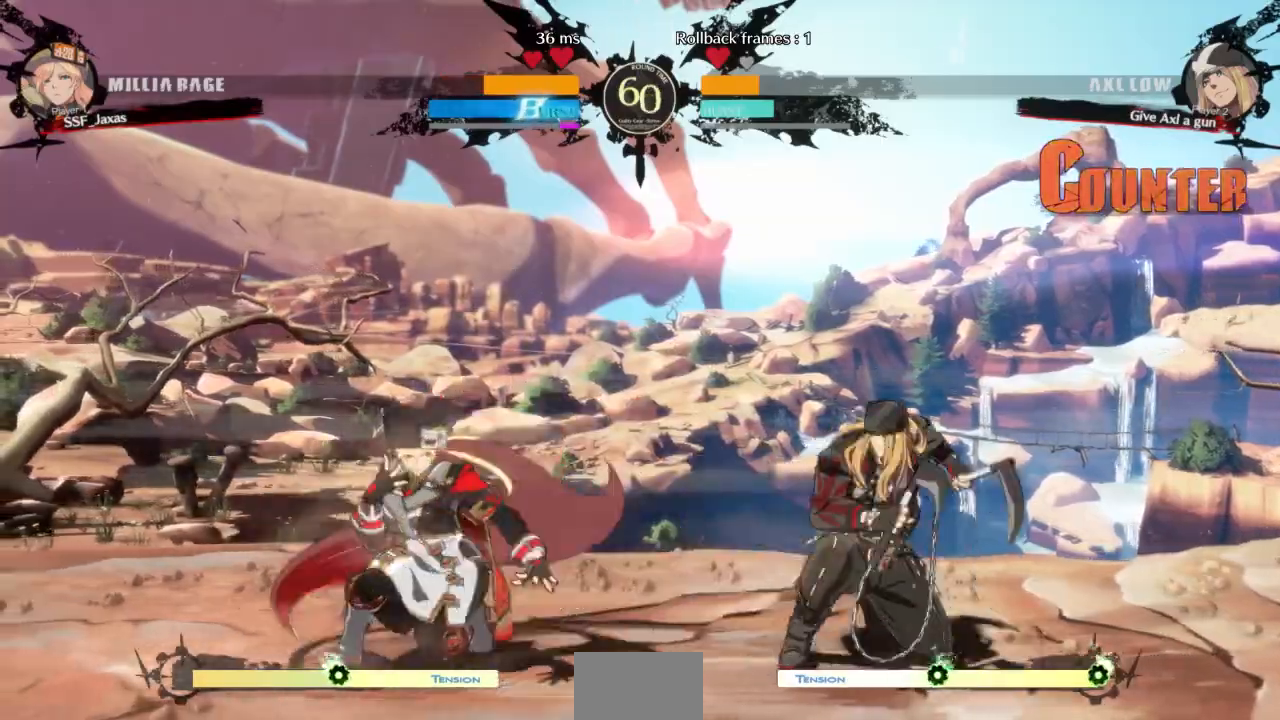
Gameplay with a controller (arcade stick); each line is a JSON object with the inputs held at the frame after it (dt_ms = milliseconds from this image to that frame). "events" lists button and stick changes between this image and that frame as [ms after this image, input, new state], when the widget could be followed in between. Not read: L3 R3 other_buttons.
{"dt_ms": 500, "buttons": ["DPAD_DOWN"]}
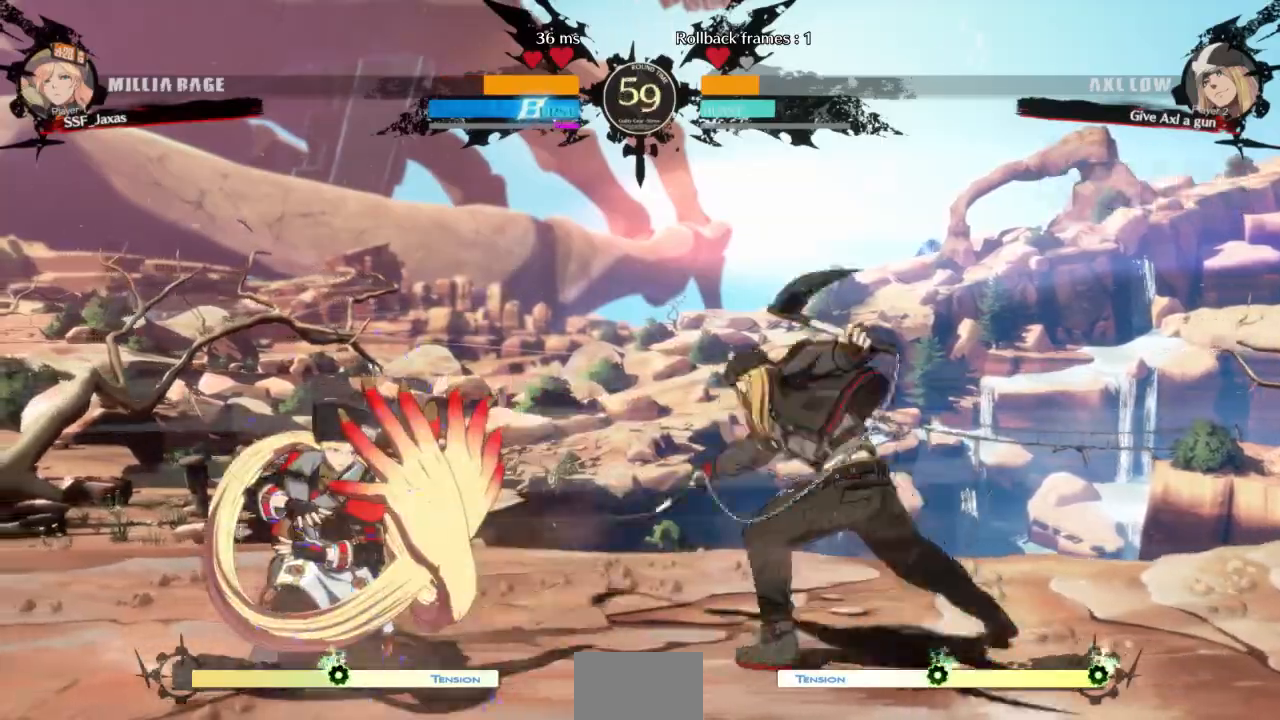
{"dt_ms": 500, "buttons": ["DPAD_UP", "DPAD_RIGHT"]}
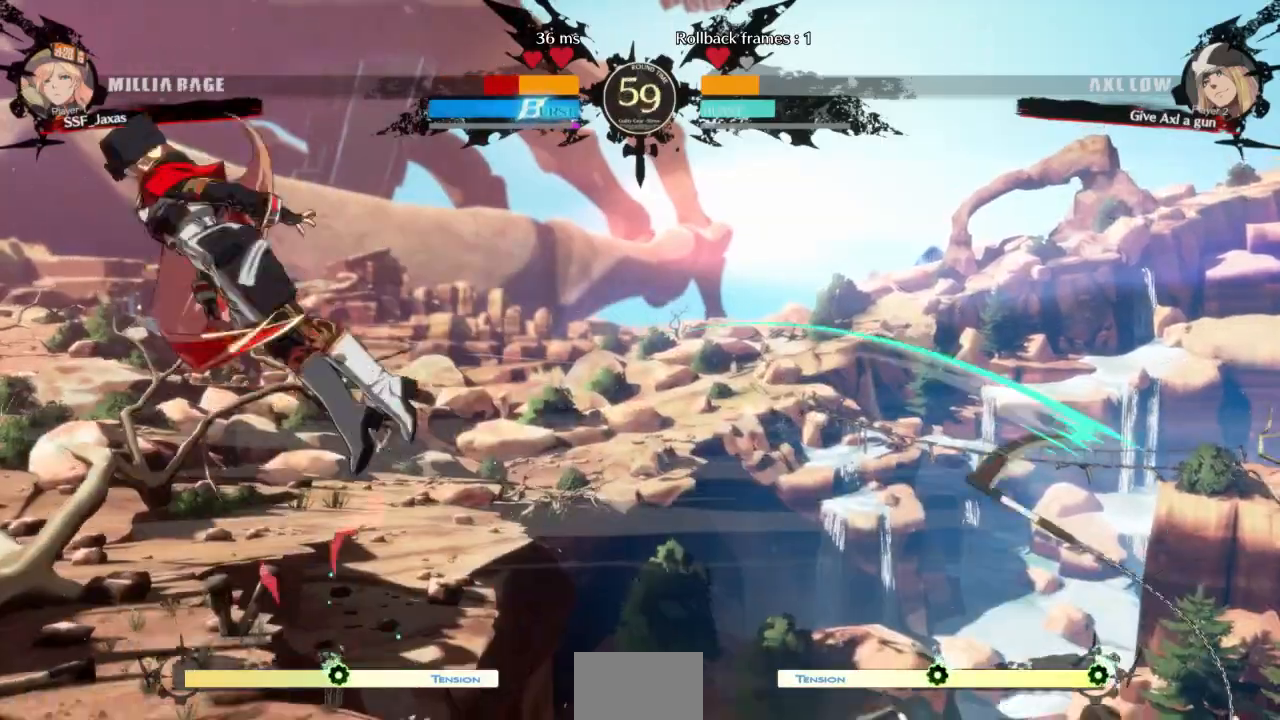
{"dt_ms": 500, "buttons": ["SQUARE", "TRIANGLE", "DPAD_LEFT"], "events": [[133, "SQUARE", "down"], [133, "TRIANGLE", "down"], [200, "DPAD_UP", "up"], [433, "DPAD_RIGHT", "up"], [467, "DPAD_LEFT", "down"]]}
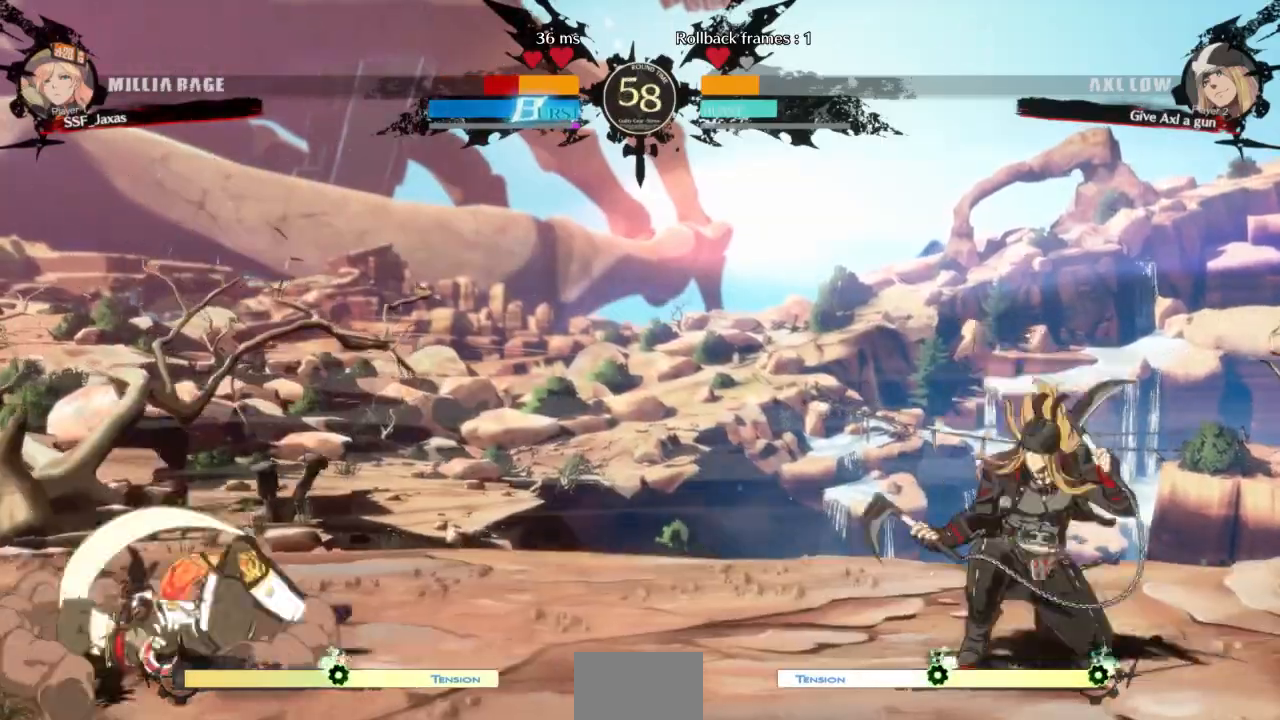
{"dt_ms": 500, "buttons": ["DPAD_UP", "DPAD_RIGHT"], "events": [[133, "SQUARE", "up"], [133, "TRIANGLE", "up"], [367, "DPAD_UP", "down"], [400, "DPAD_LEFT", "up"], [400, "DPAD_RIGHT", "down"]]}
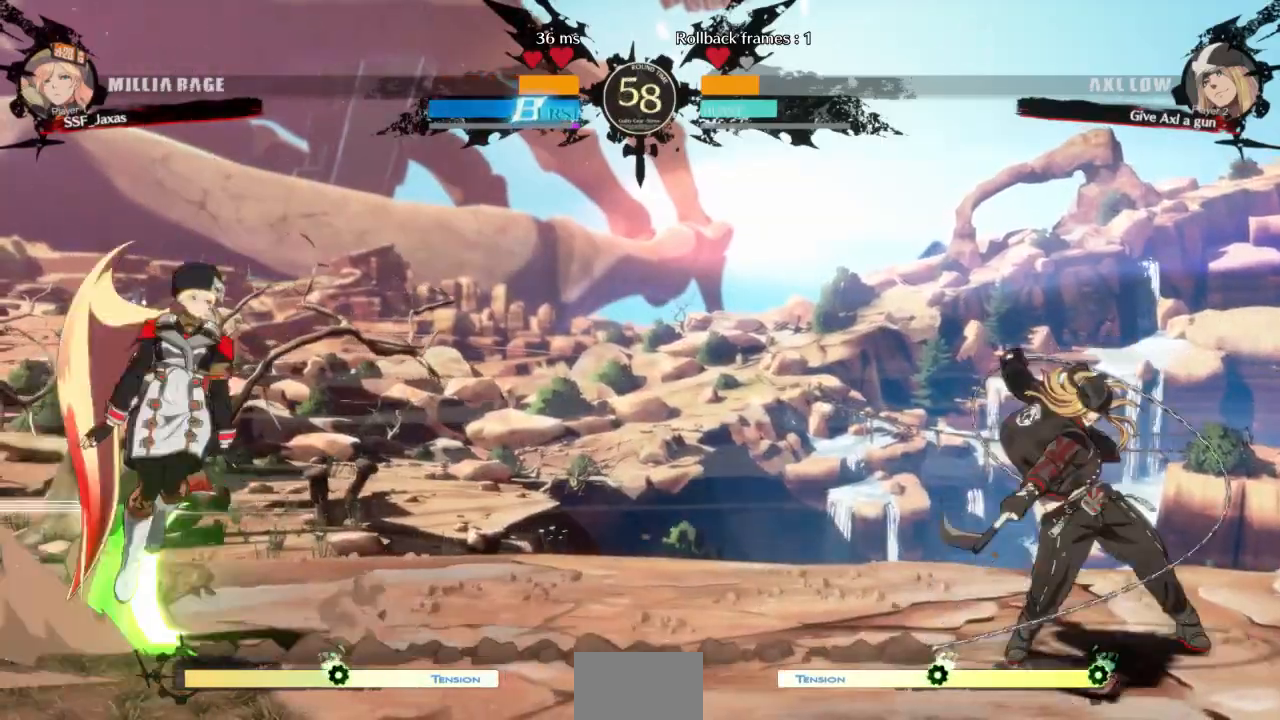
{"dt_ms": 500, "buttons": [], "events": [[33, "DPAD_UP", "up"], [67, "DPAD_RIGHT", "up"], [67, "L1", "down"], [100, "L1", "up"]]}
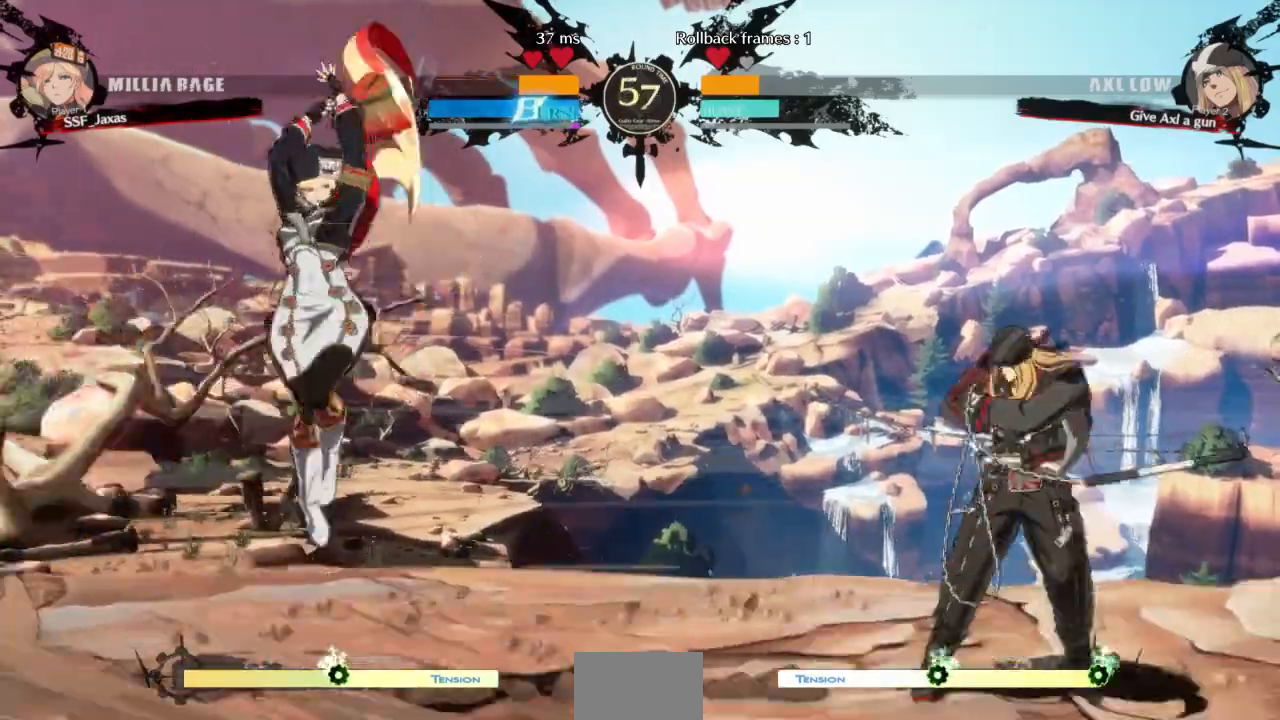
{"dt_ms": 500, "buttons": ["DPAD_RIGHT"], "events": [[67, "DPAD_DOWN", "down"], [100, "DPAD_DOWN", "up"], [167, "DPAD_LEFT", "down"], [233, "DPAD_LEFT", "up"], [300, "DPAD_LEFT", "down"], [433, "DPAD_LEFT", "up"], [467, "DPAD_RIGHT", "down"]]}
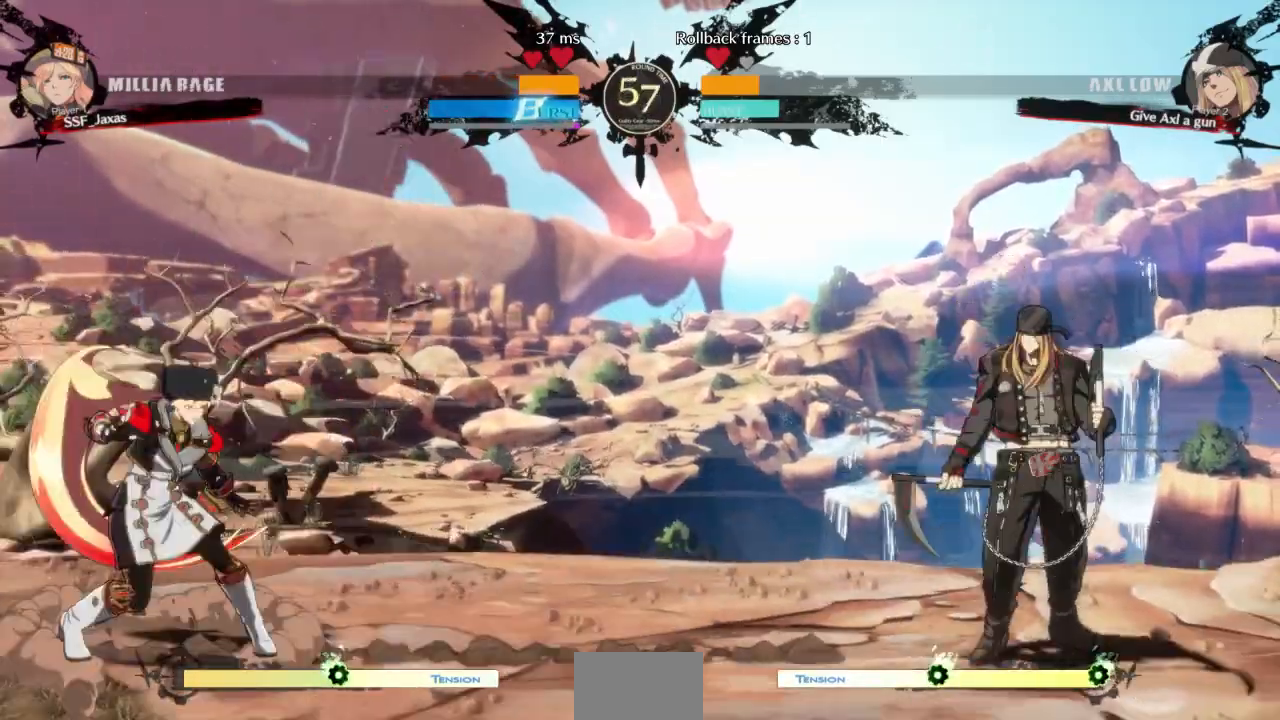
{"dt_ms": 500, "buttons": ["DPAD_LEFT"], "events": [[33, "DPAD_RIGHT", "up"], [100, "DPAD_RIGHT", "down"], [333, "DPAD_RIGHT", "up"], [333, "DPAD_UP", "down"], [367, "DPAD_LEFT", "down"], [433, "DPAD_UP", "up"]]}
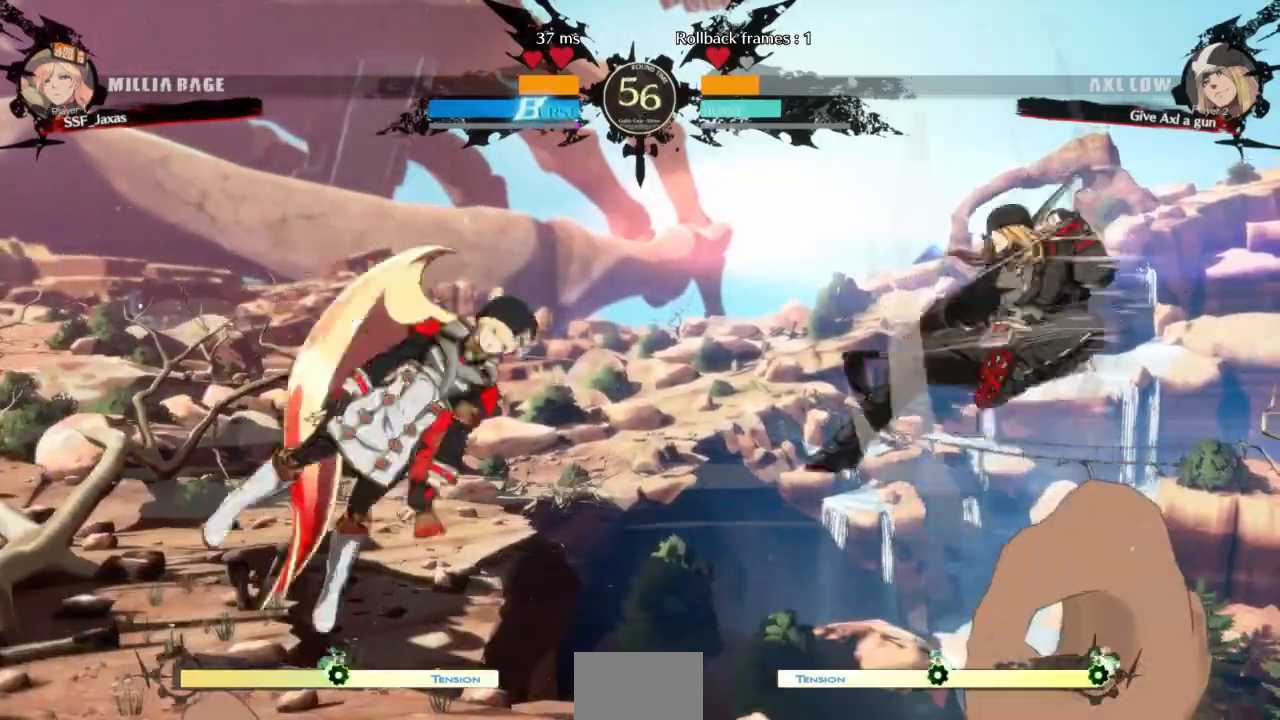
{"dt_ms": 500, "buttons": [], "events": [[300, "DPAD_LEFT", "up"], [333, "TRIANGLE", "down"], [467, "TRIANGLE", "up"]]}
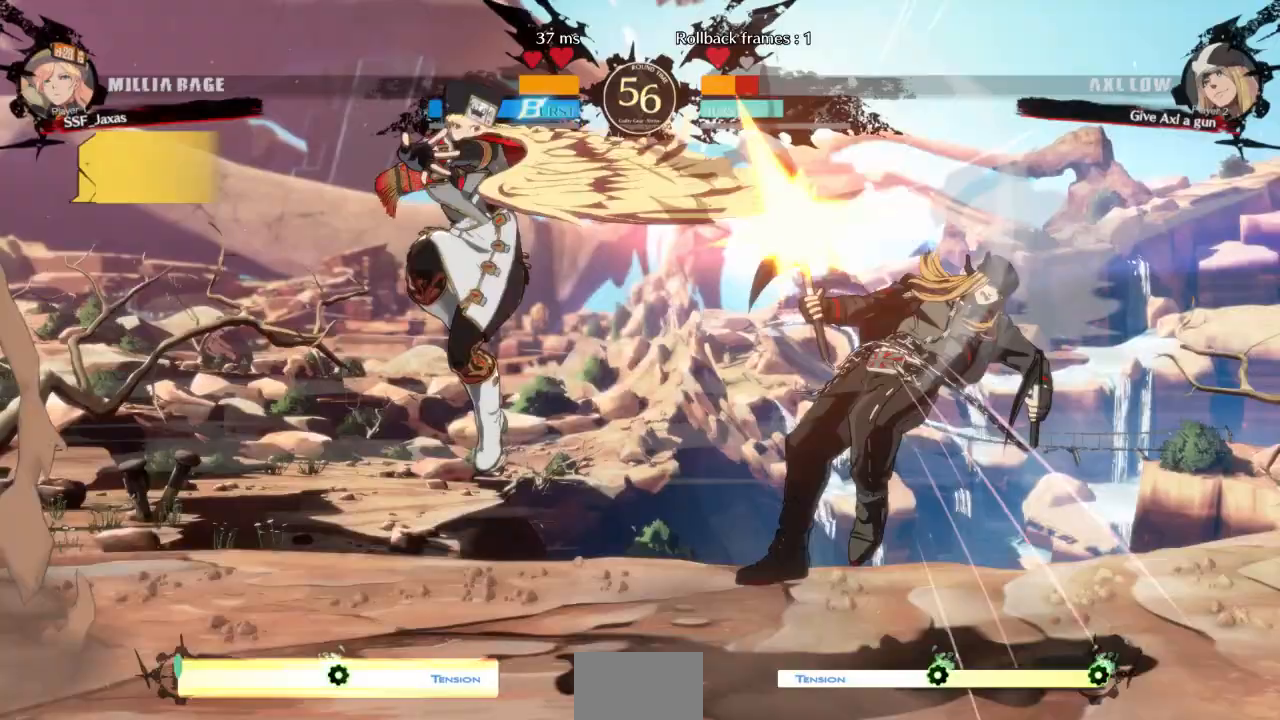
{"dt_ms": 500, "buttons": ["DPAD_RIGHT"], "events": [[200, "DPAD_RIGHT", "down"], [267, "DPAD_RIGHT", "up"], [333, "DPAD_RIGHT", "down"]]}
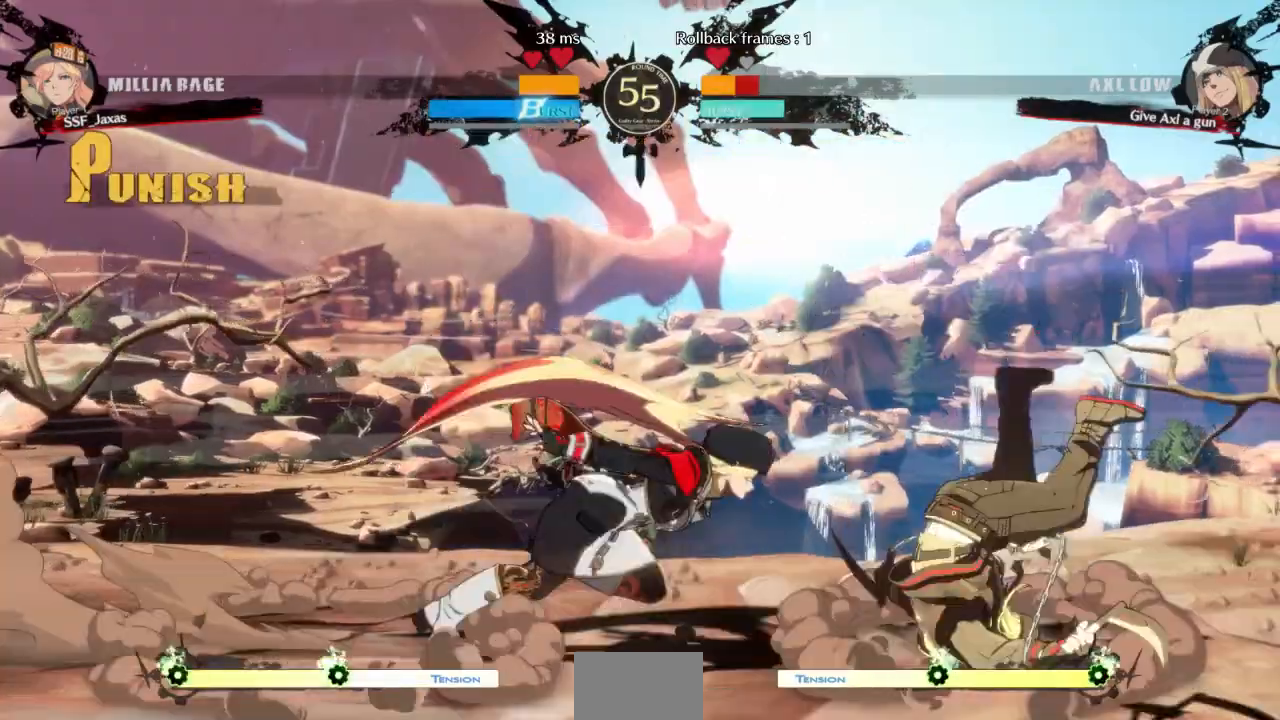
{"dt_ms": 500, "buttons": ["START"]}
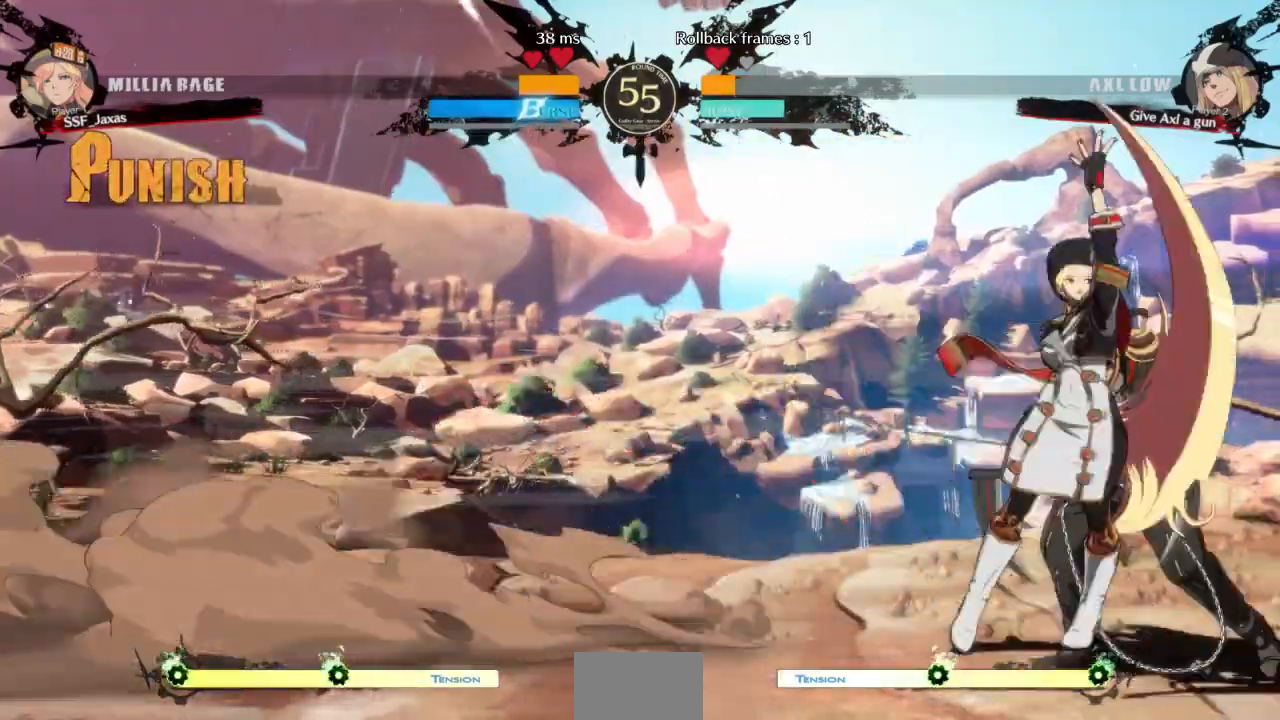
{"dt_ms": 1000, "buttons": ["DPAD_LEFT"]}
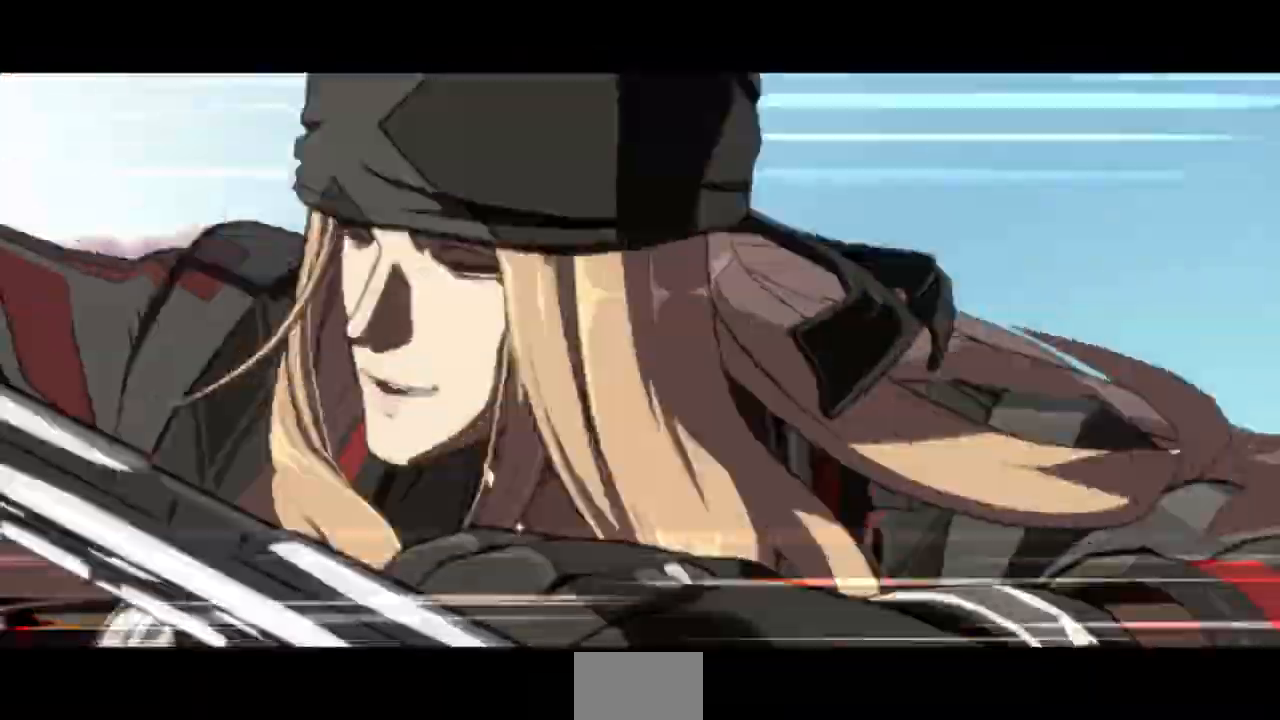
{"dt_ms": 500, "buttons": ["CIRCLE", "DPAD_LEFT"], "events": [[67, "CIRCLE", "down"], [133, "CIRCLE", "up"], [200, "CIRCLE", "down"], [267, "CIRCLE", "up"], [333, "CIRCLE", "down"], [400, "CIRCLE", "up"], [467, "CIRCLE", "down"]]}
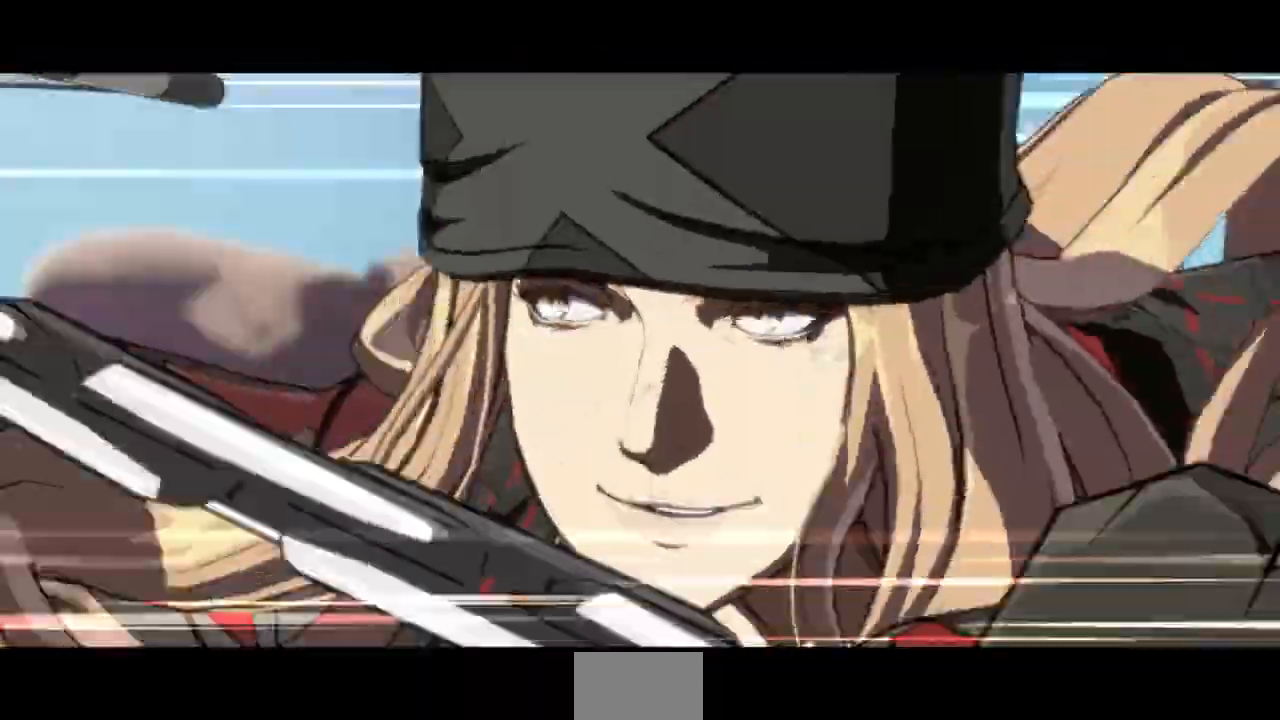
{"dt_ms": 500, "buttons": ["CIRCLE", "DPAD_LEFT"], "events": [[33, "CIRCLE", "up"], [100, "CIRCLE", "down"], [167, "CIRCLE", "up"], [233, "CIRCLE", "down"], [300, "CIRCLE", "up"], [367, "CIRCLE", "down"], [433, "CIRCLE", "up"], [500, "CIRCLE", "down"]]}
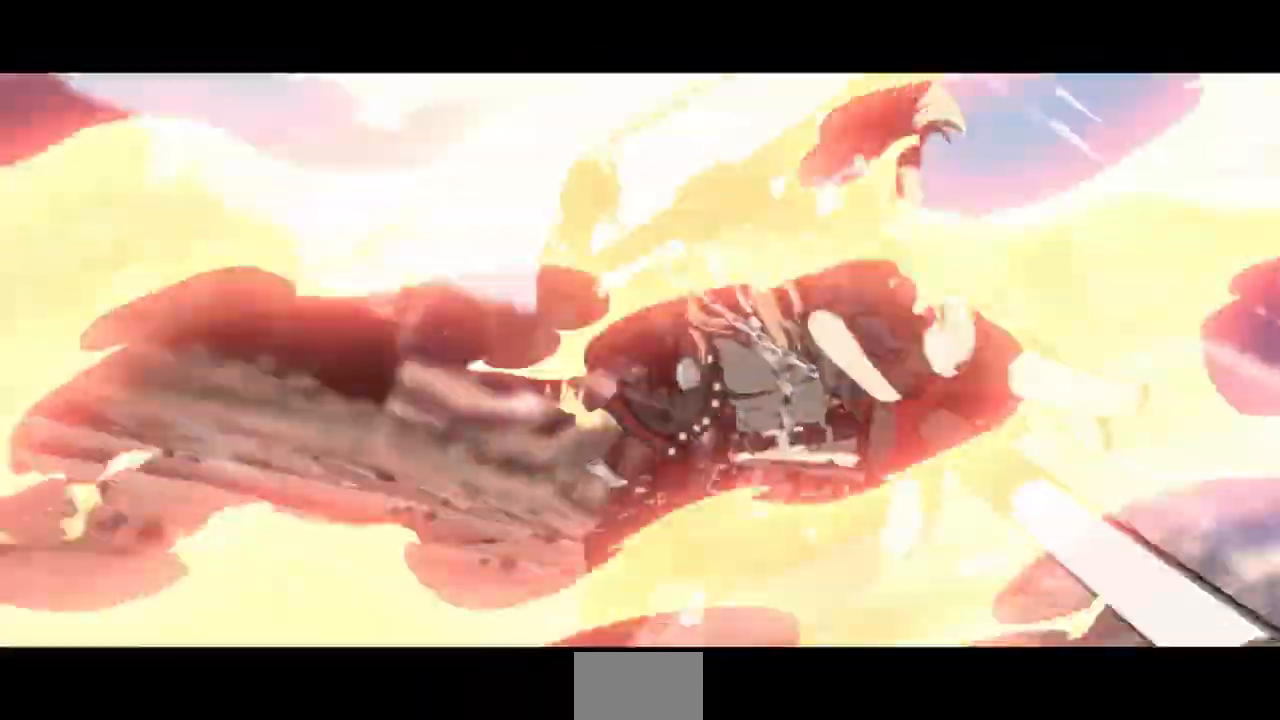
{"dt_ms": 500, "buttons": ["DPAD_LEFT"], "events": [[67, "CIRCLE", "up"], [133, "CIRCLE", "down"], [200, "CIRCLE", "up"], [267, "CIRCLE", "down"], [333, "CIRCLE", "up"], [400, "CIRCLE", "down"], [467, "CIRCLE", "up"]]}
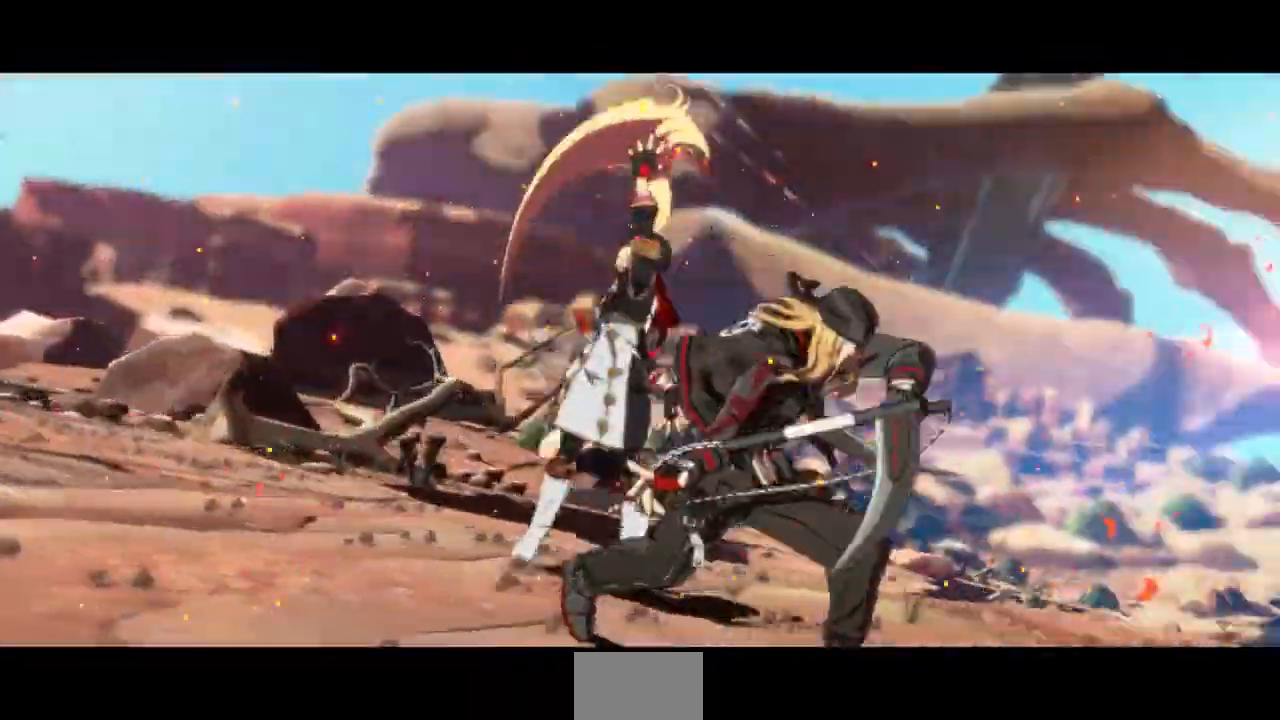
{"dt_ms": 500, "buttons": ["DPAD_LEFT"]}
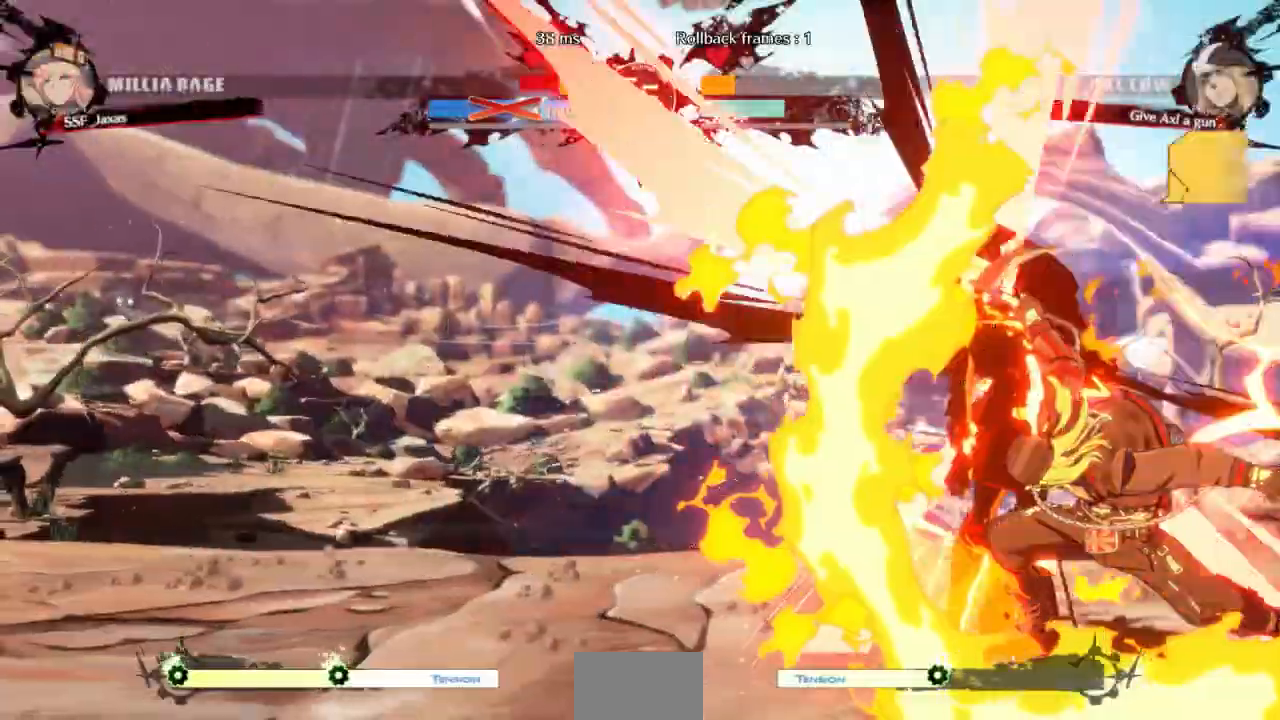
{"dt_ms": 500, "buttons": ["DPAD_LEFT"]}
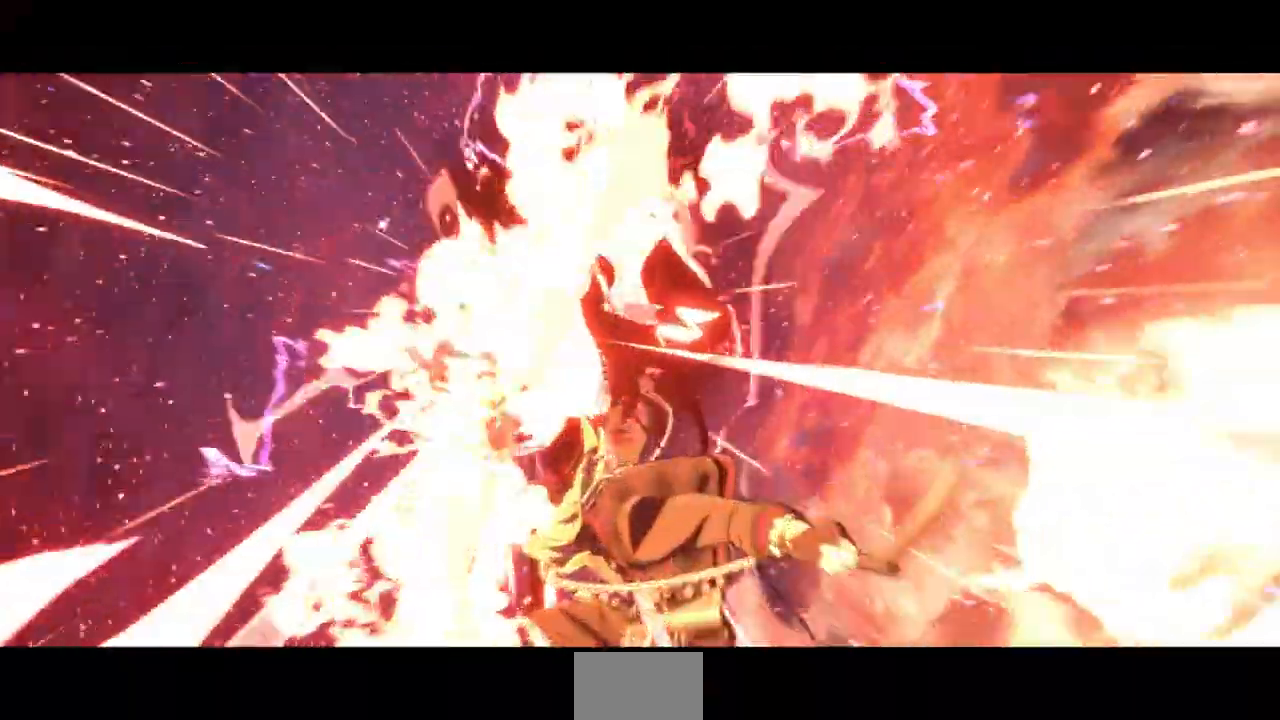
{"dt_ms": 1000, "buttons": []}
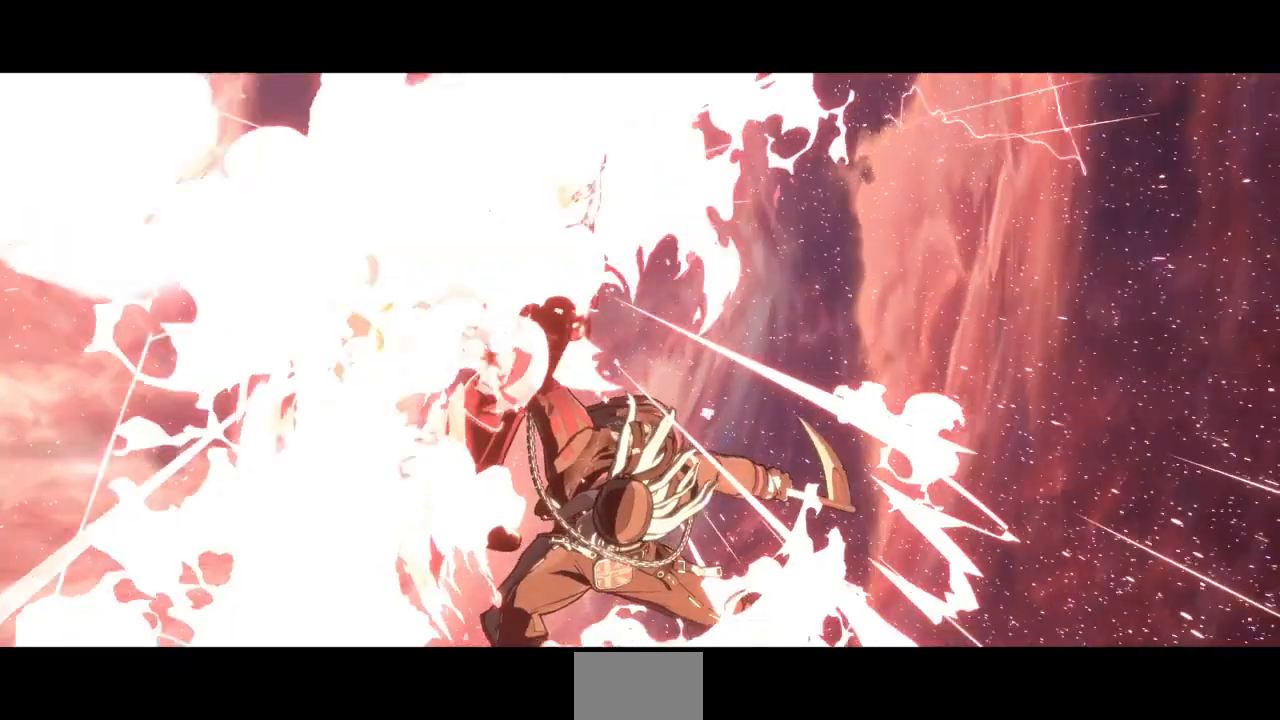
{"dt_ms": 500, "buttons": [], "events": []}